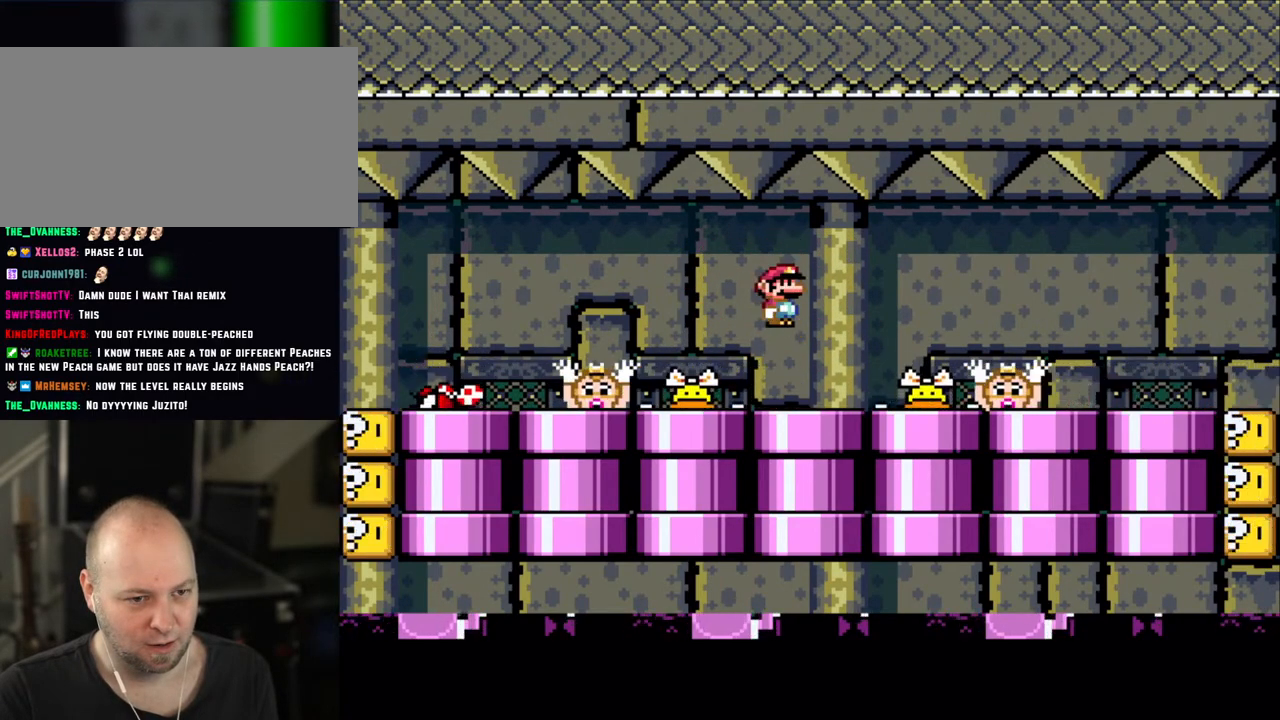
Gameplay with a controller (Nintendo layout); each line is a JSON object with the inputs held at the frame after it. "events" lists button and stick changes between this image and that frame as [ms after this image, input, new state], when the widget could be followed in between. Not read: L3 R3.
{"buttons": ["A", "X"], "events": [[33, "A", "up"], [300, "A", "down"], [350, "A", "up"], [500, "A", "down"]]}
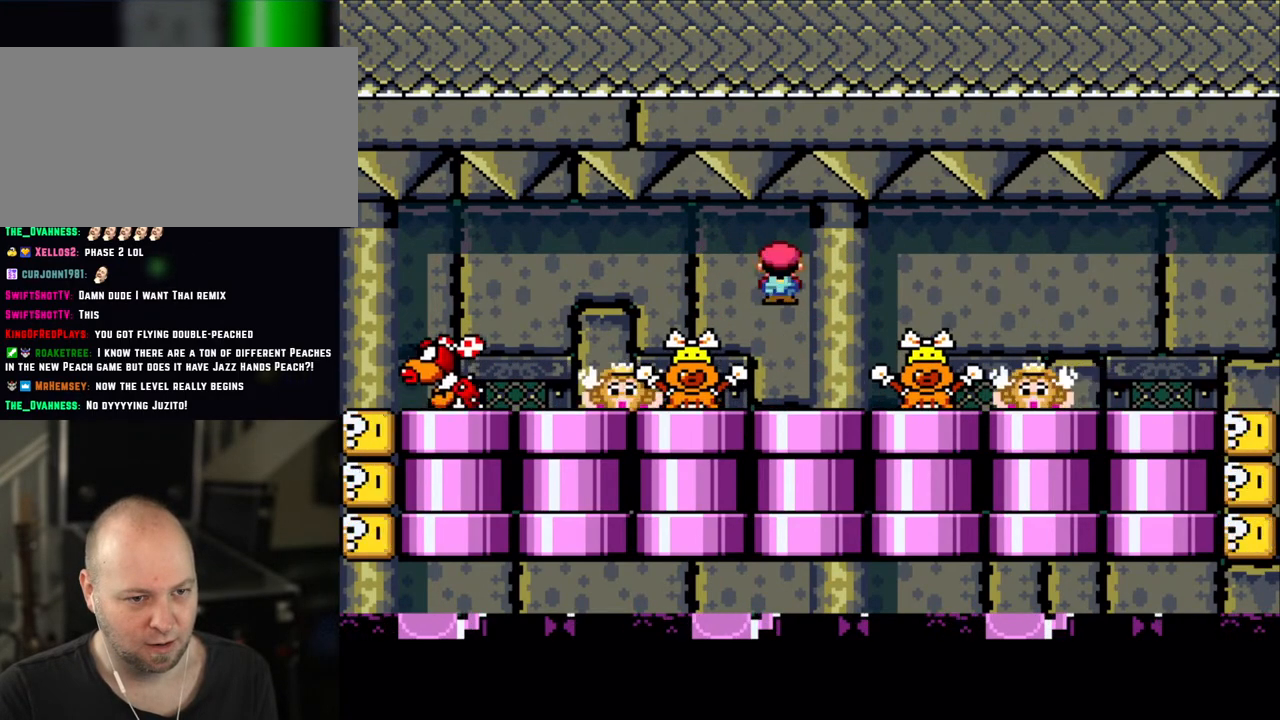
{"buttons": ["X"], "events": [[50, "A", "up"], [300, "A", "down"], [383, "A", "up"]]}
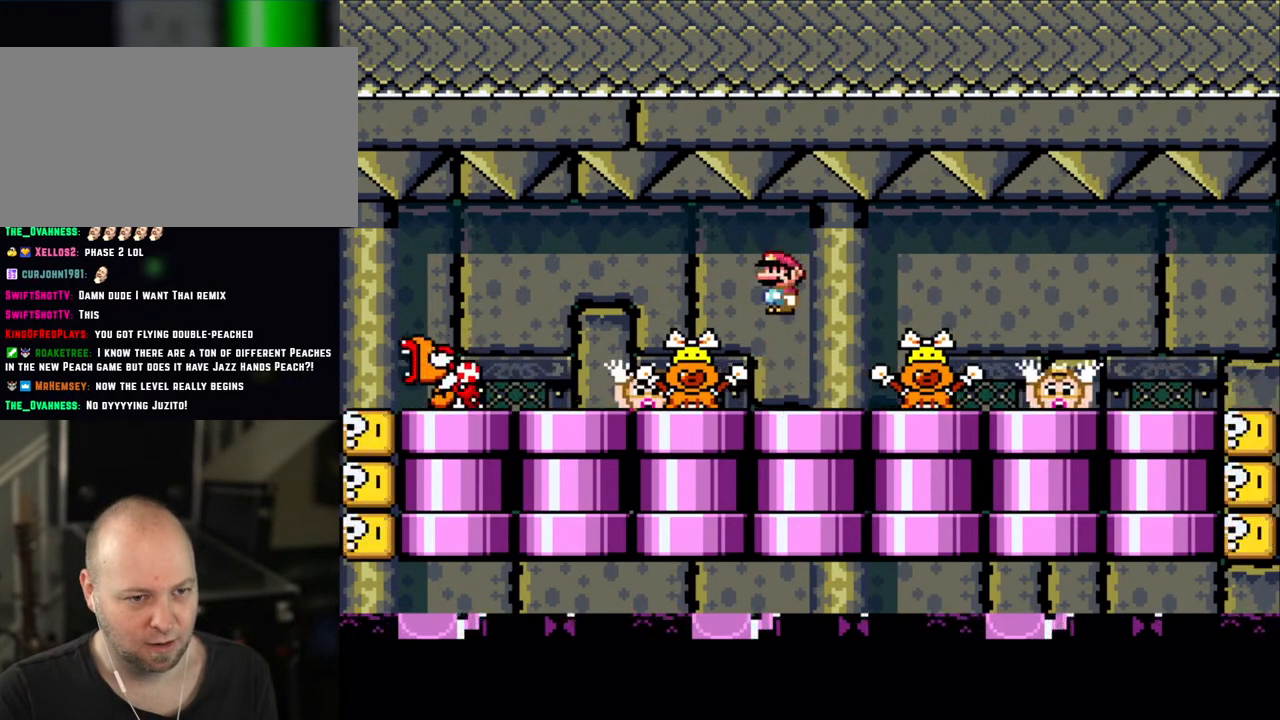
{"buttons": ["X"], "events": [[333, "A", "down"], [400, "A", "up"]]}
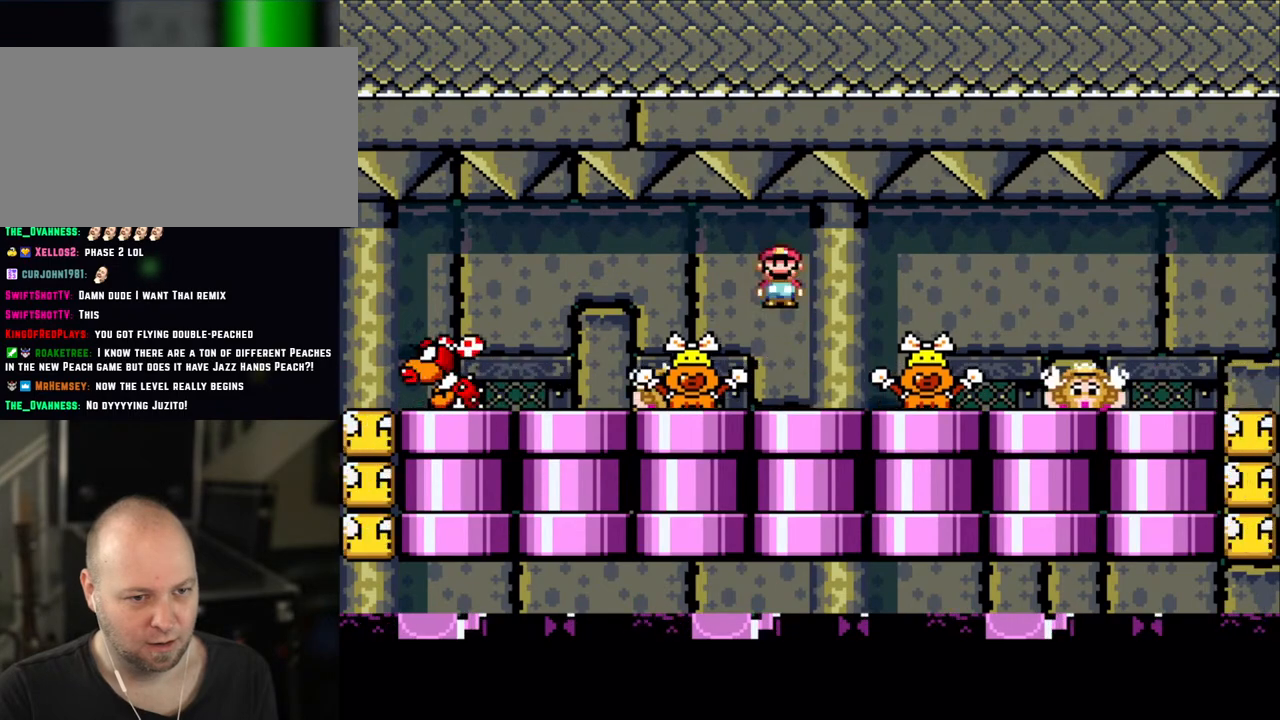
{"buttons": ["X"], "events": [[350, "A", "down"], [400, "A", "up"]]}
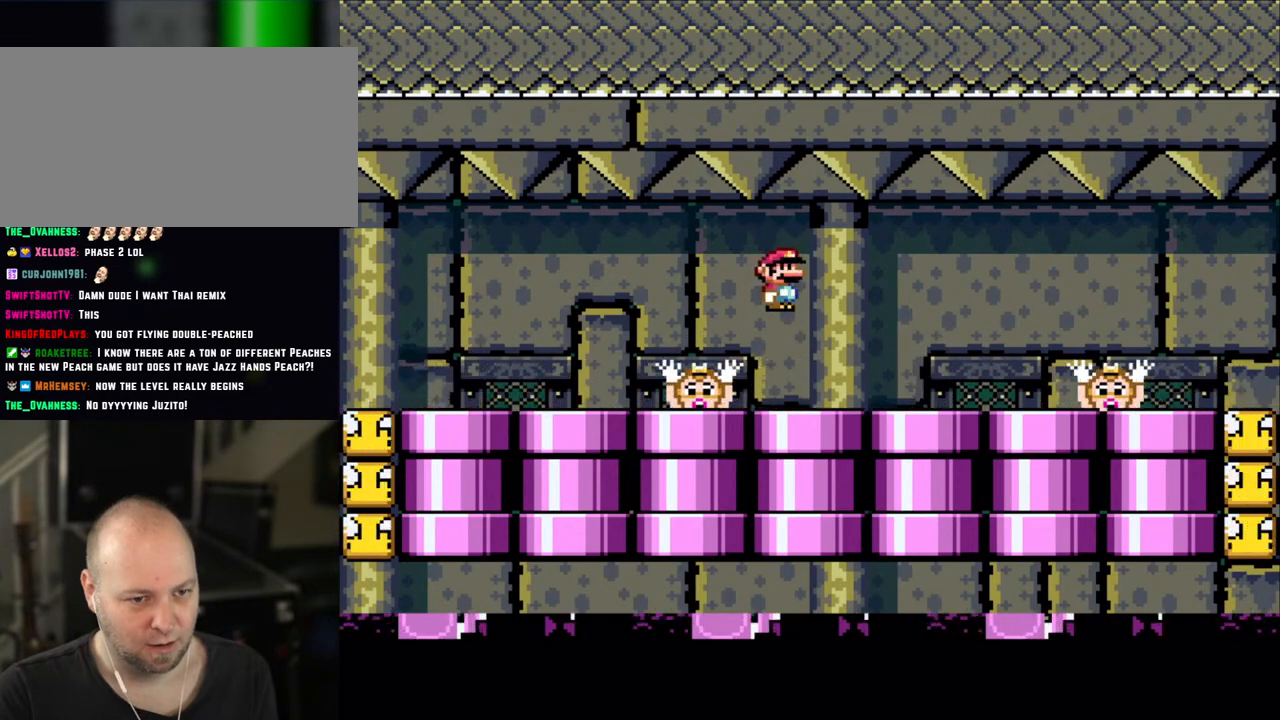
{"buttons": ["X"], "events": [[350, "A", "down"], [433, "A", "up"]]}
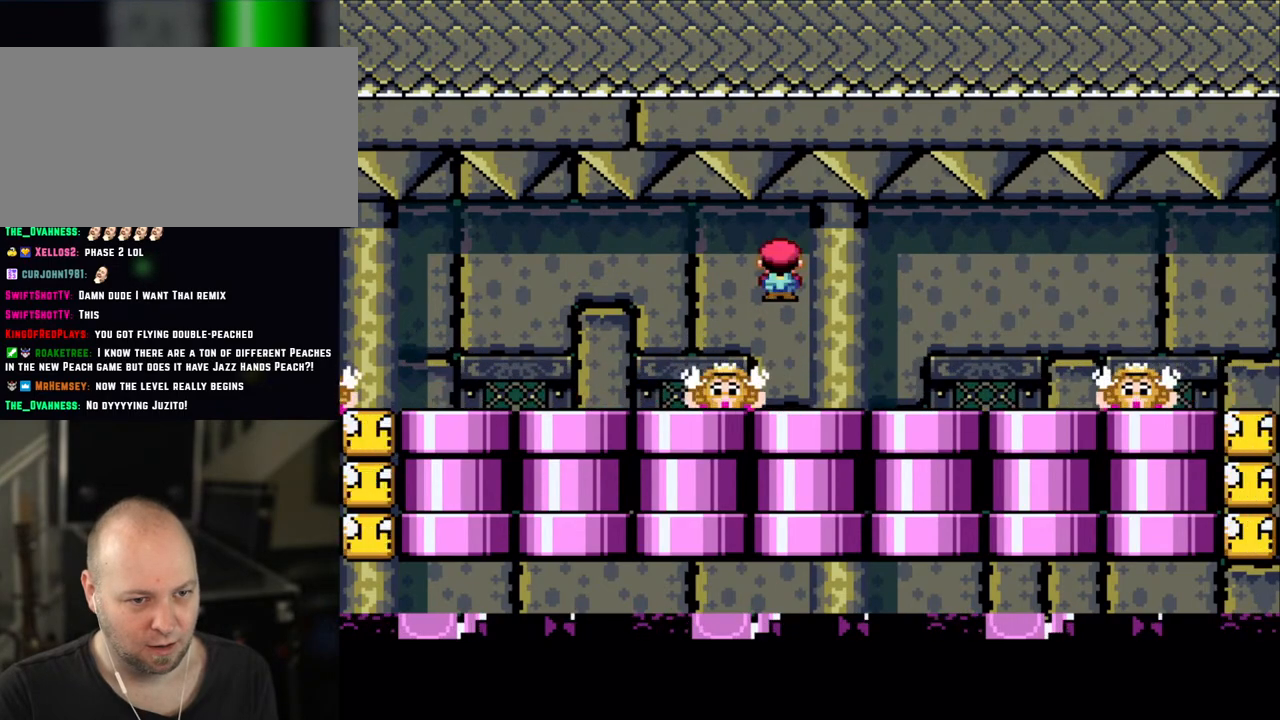
{"buttons": ["X"], "events": [[433, "A", "down"], [500, "A", "up"]]}
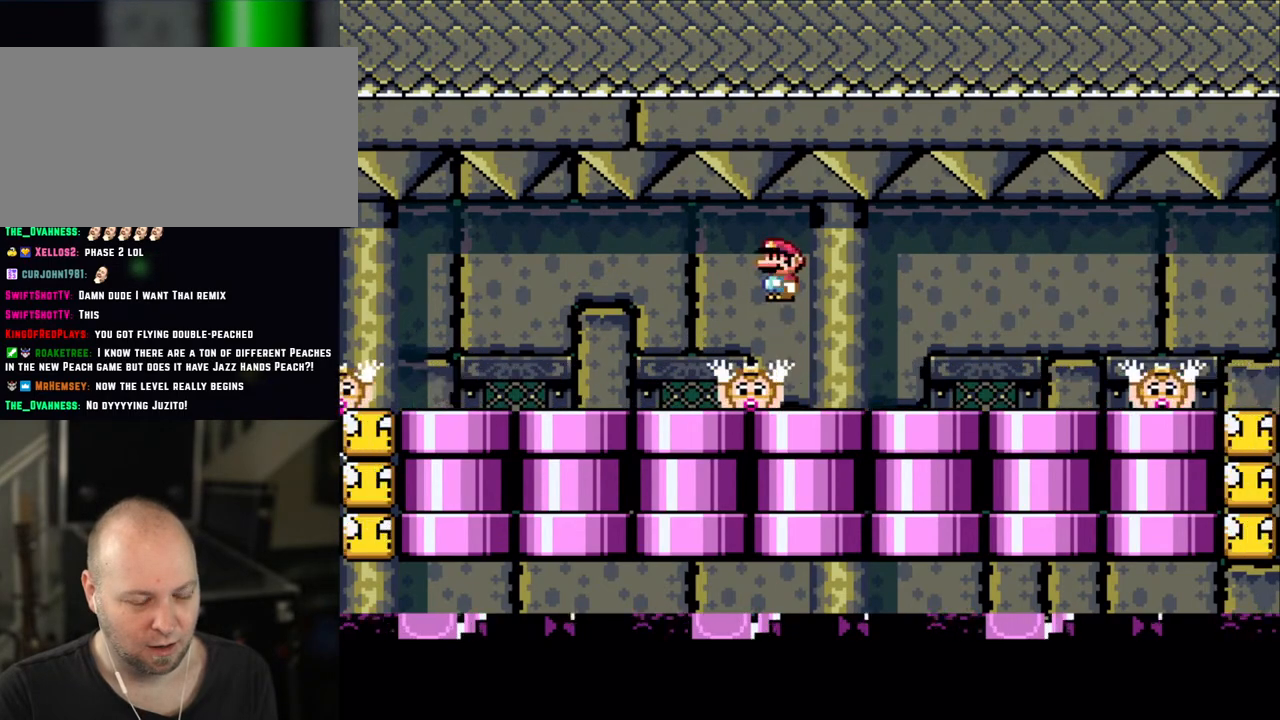
{"buttons": ["X", "R1"], "events": [[450, "A", "down"], [500, "A", "up"], [500, "R1", "down"]]}
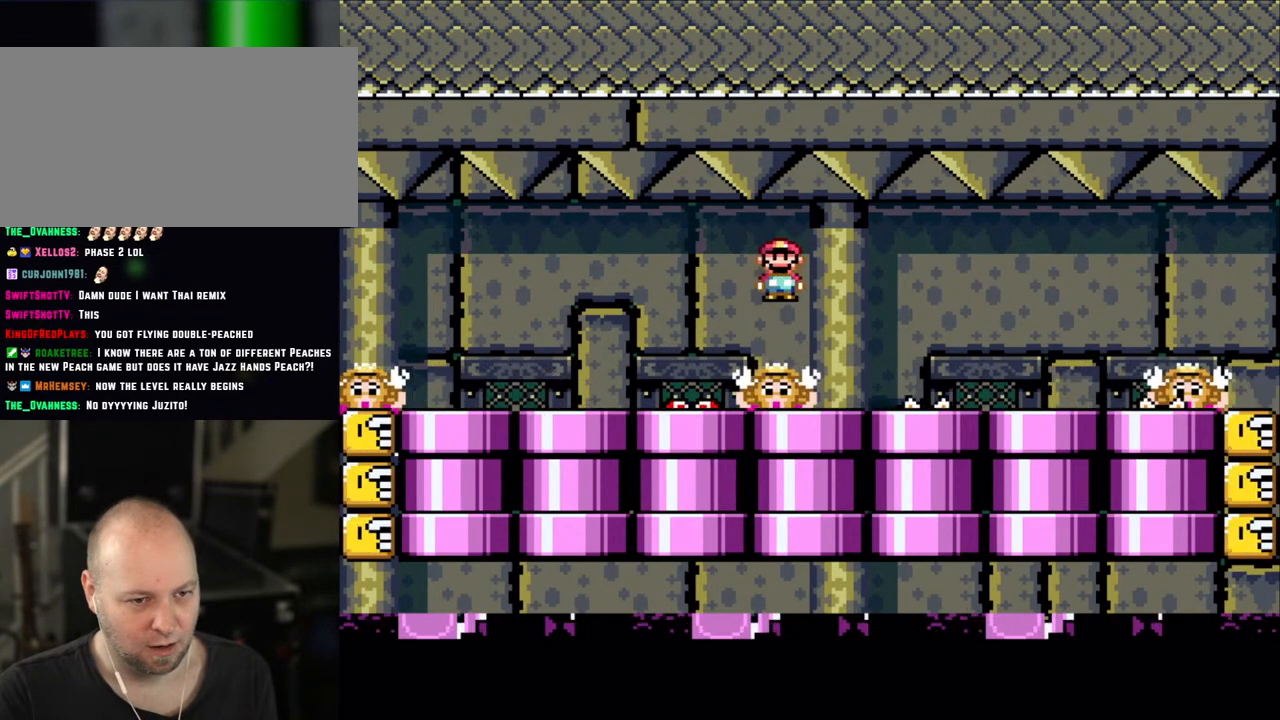
{"buttons": ["A", "X", "R1"], "events": [[450, "A", "down"]]}
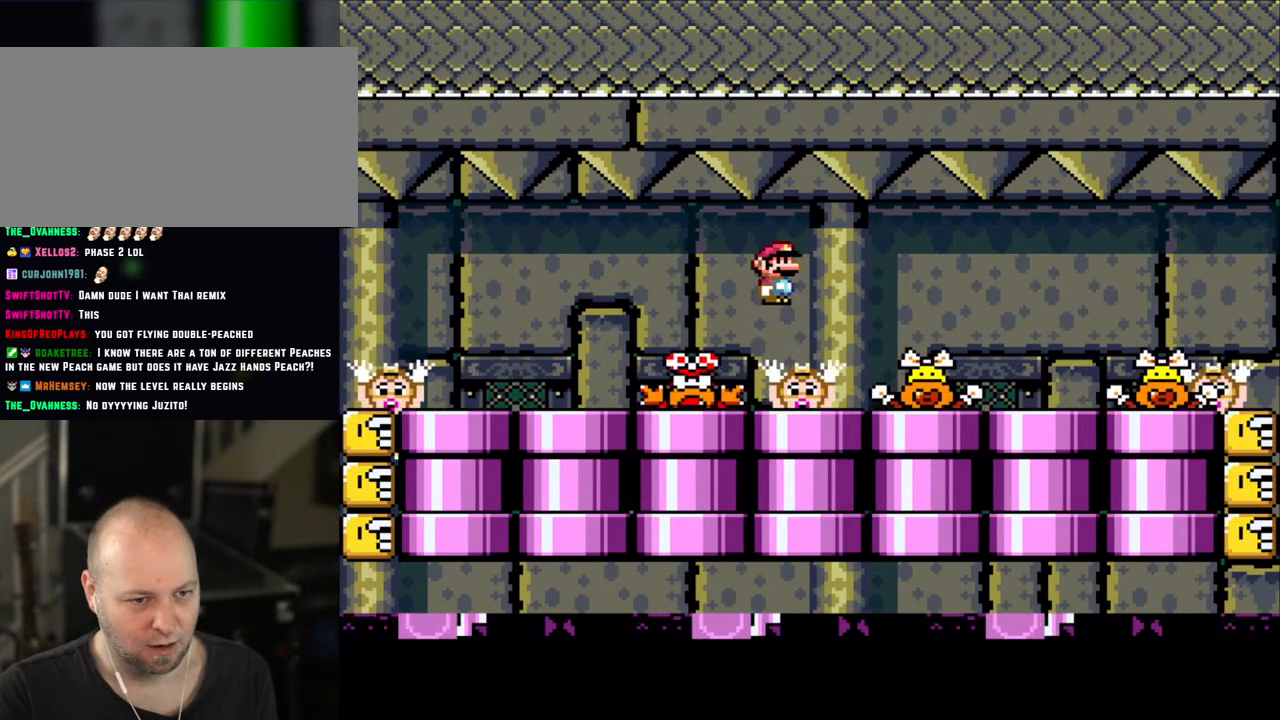
{"buttons": ["X", "R1", "DPAD_RIGHT"], "events": [[33, "A", "up"], [50, "DPAD_LEFT", "down"], [133, "A", "down"], [133, "DPAD_LEFT", "up"], [233, "DPAD_LEFT", "down"], [400, "A", "up"], [400, "DPAD_LEFT", "up"], [450, "DPAD_RIGHT", "down"]]}
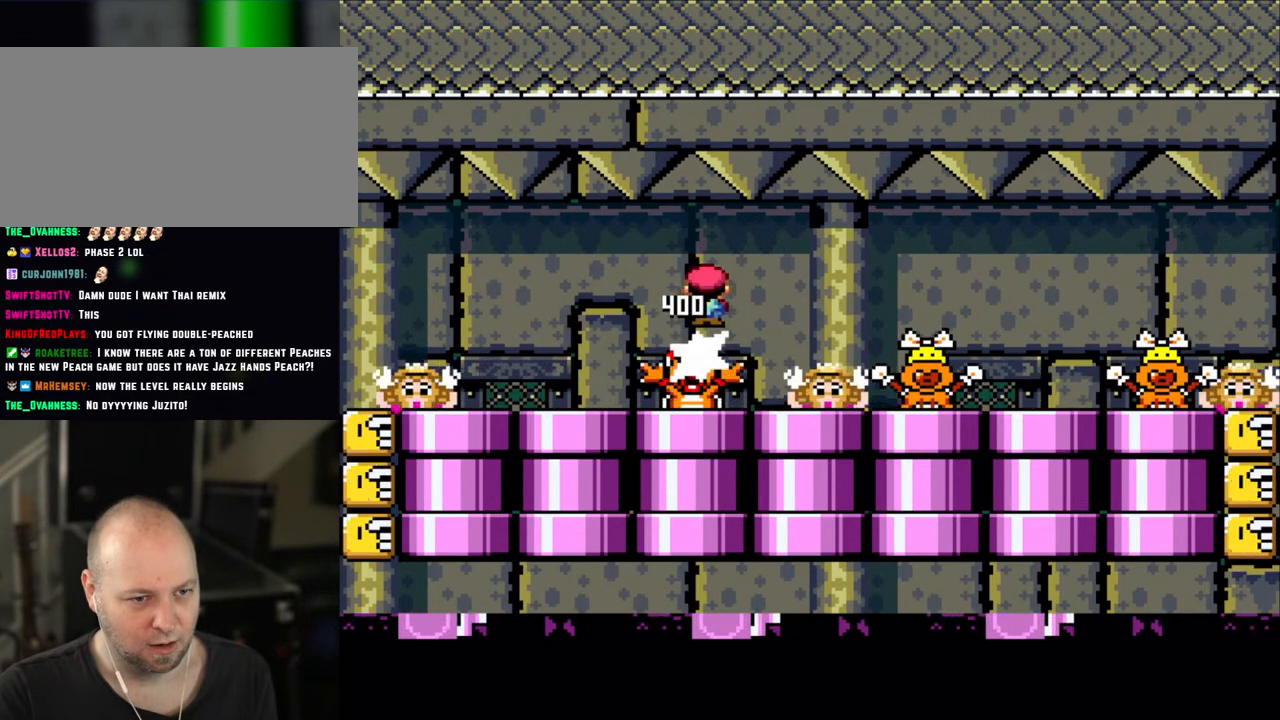
{"buttons": ["X", "R1"], "events": [[50, "R1", "up"], [83, "A", "down"], [200, "A", "up"], [217, "R1", "down"], [300, "DPAD_RIGHT", "up"], [400, "DPAD_LEFT", "down"], [500, "DPAD_LEFT", "up"]]}
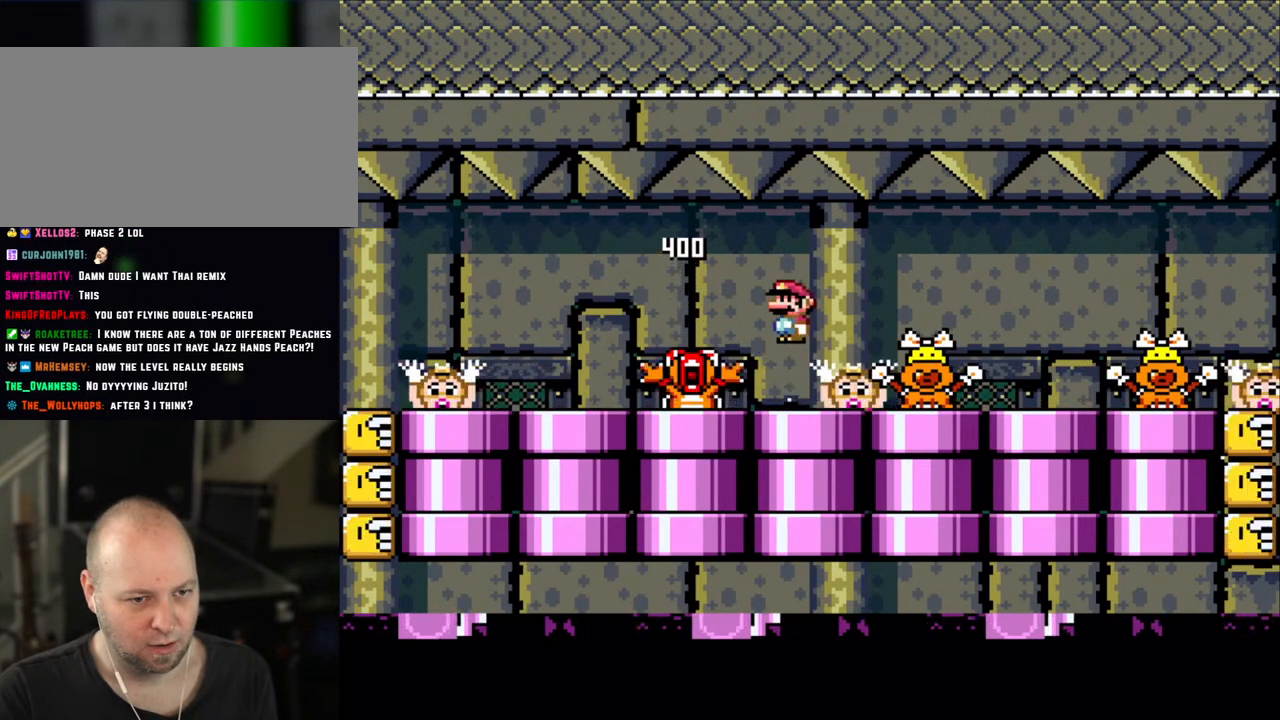
{"buttons": ["X"], "events": [[33, "A", "down"], [100, "A", "up"], [300, "R1", "up"]]}
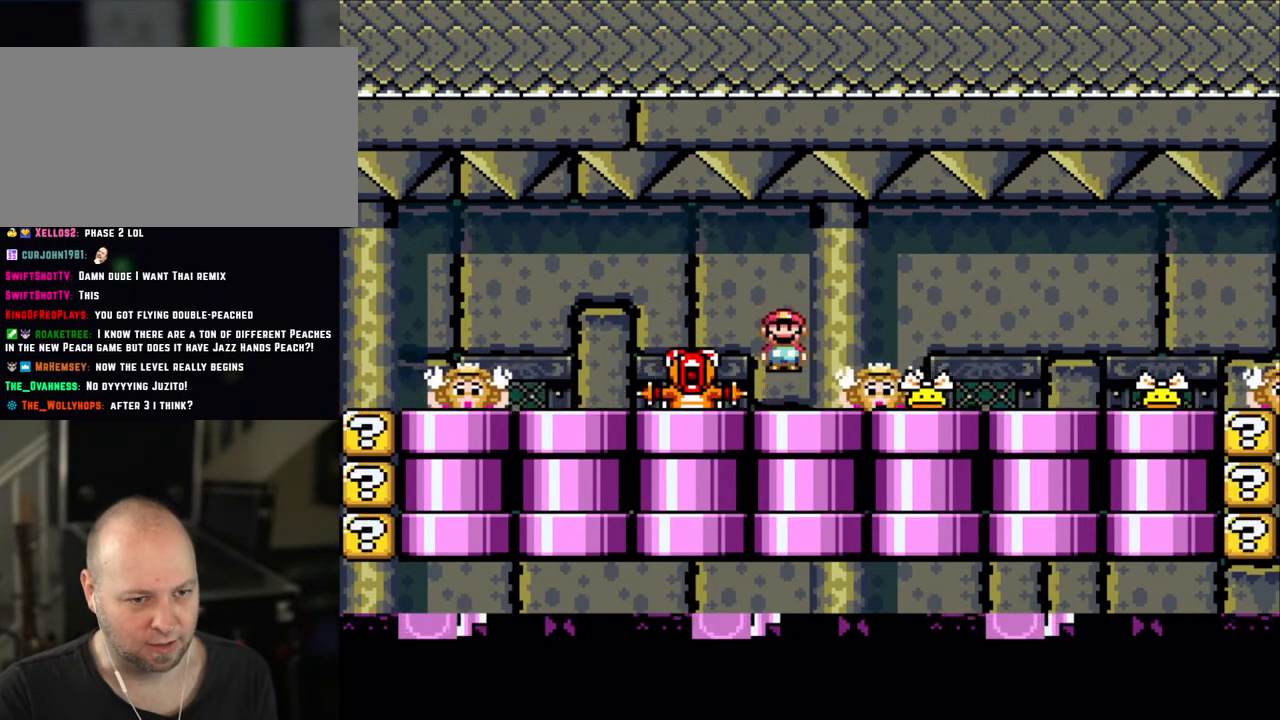
{"buttons": ["X"], "events": [[50, "A", "down"], [150, "A", "up"]]}
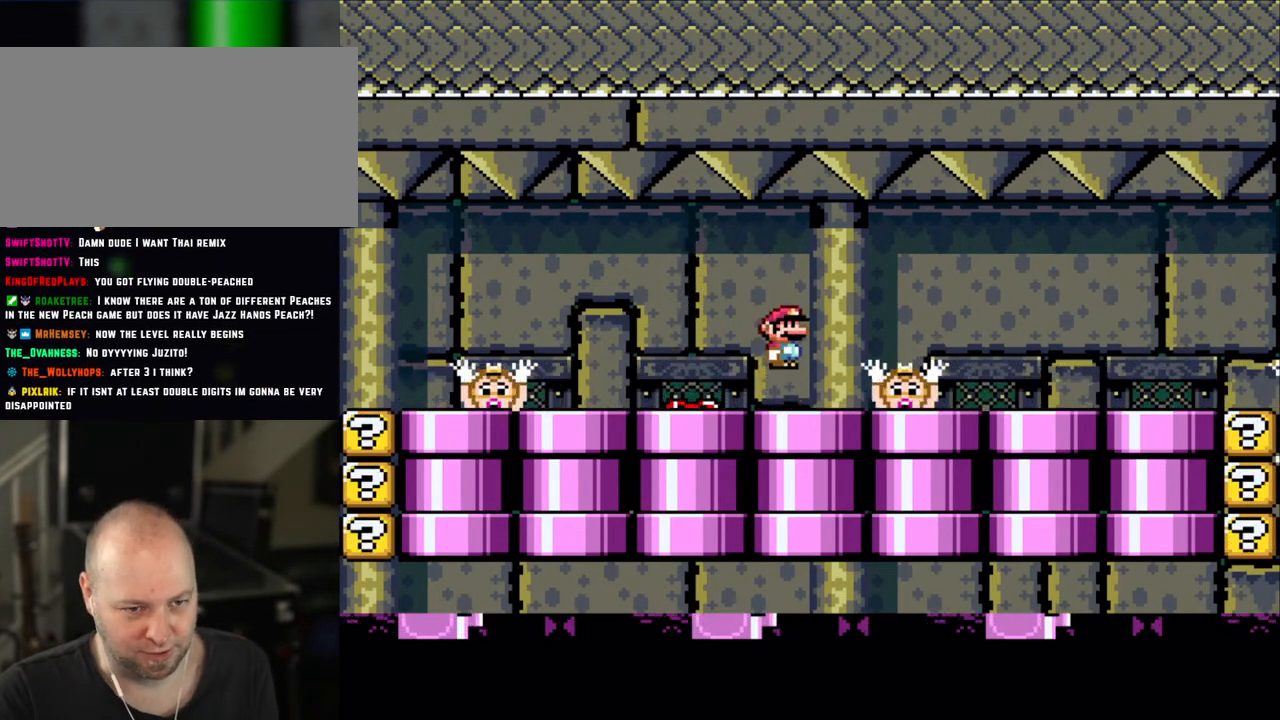
{"buttons": ["X"], "events": [[50, "A", "down"], [183, "A", "up"]]}
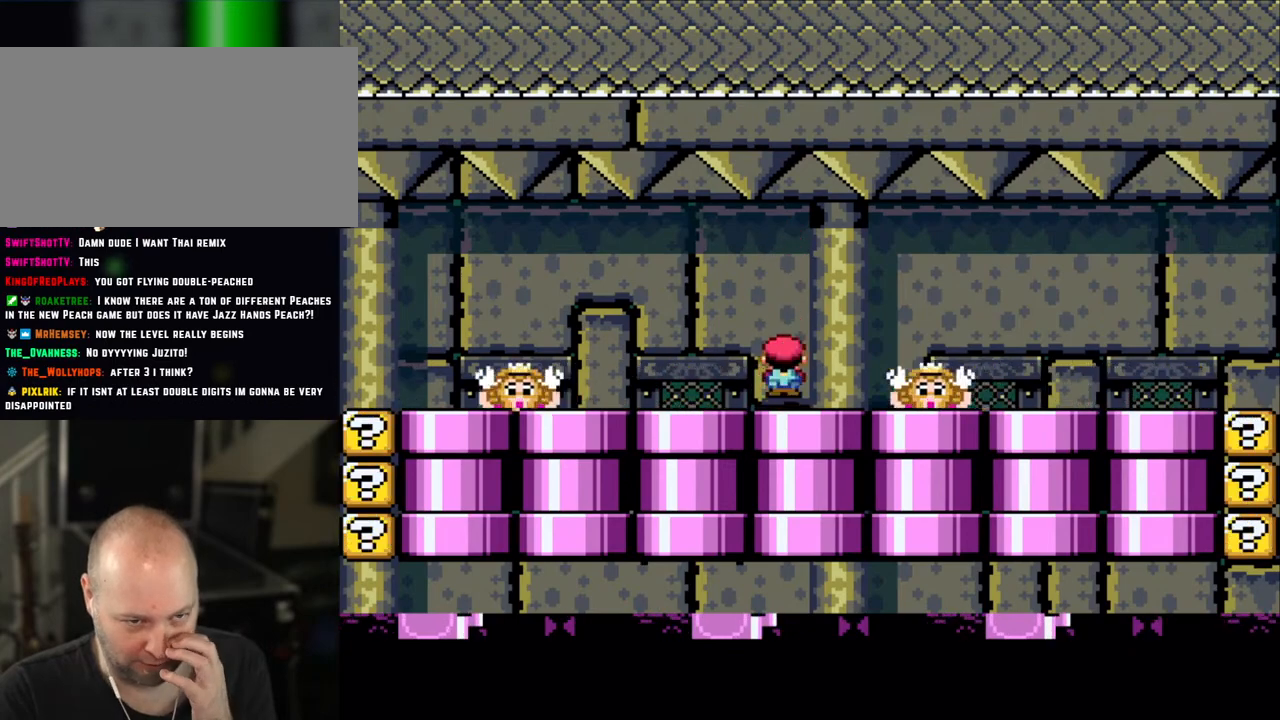
{"buttons": ["X"], "events": [[100, "A", "down"], [200, "A", "up"]]}
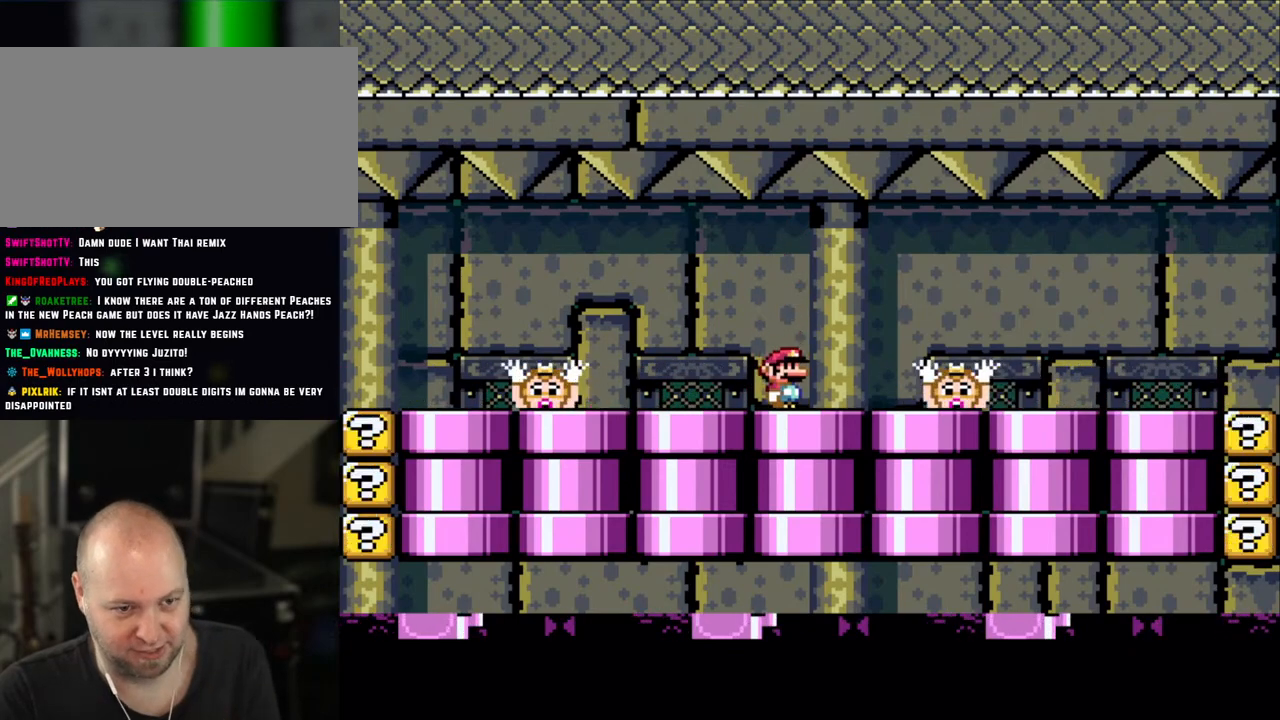
{"buttons": ["X"], "events": [[200, "A", "down"], [250, "A", "up"]]}
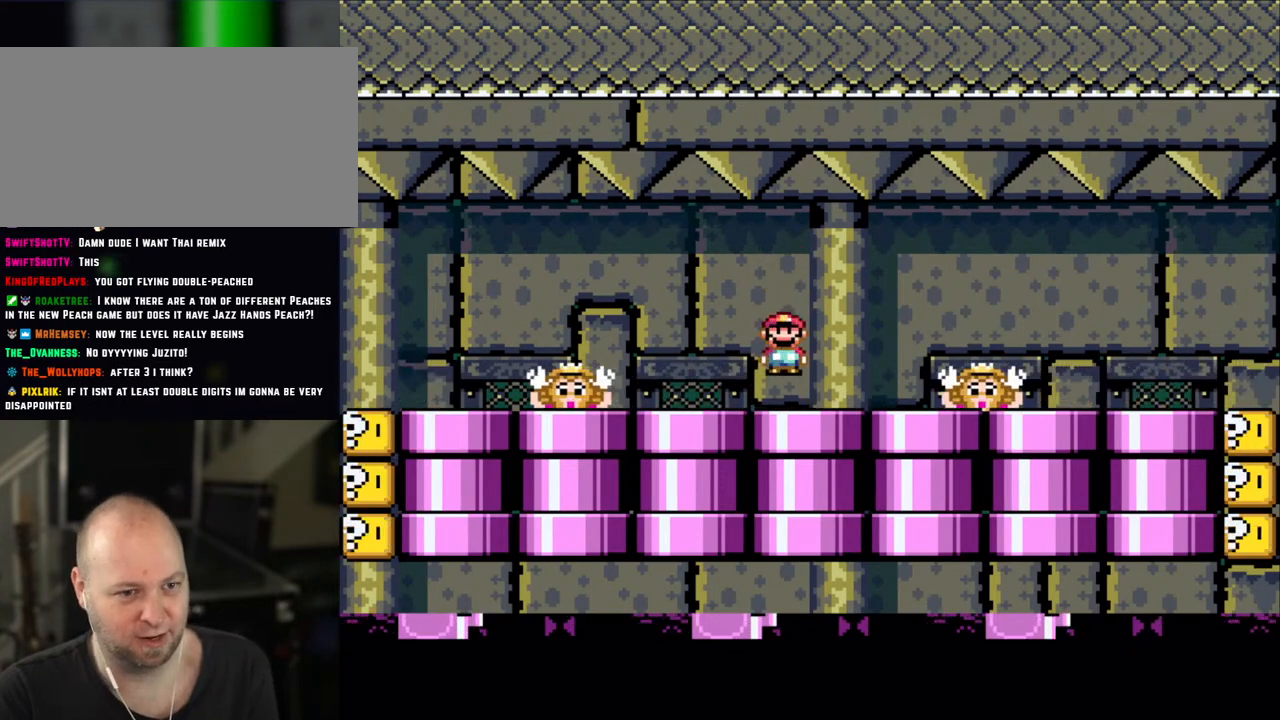
{"buttons": ["X"], "events": [[233, "A", "down"], [300, "A", "up"]]}
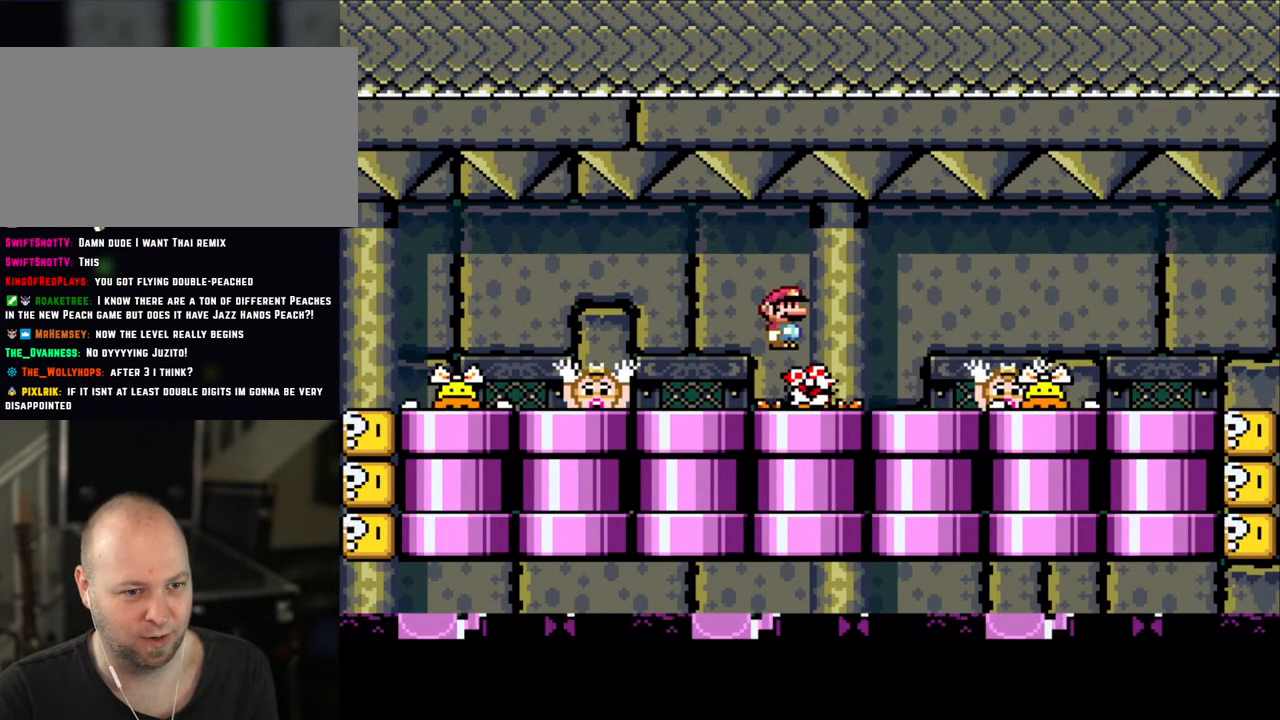
{"buttons": ["A", "X", "DPAD_RIGHT"], "events": [[250, "A", "down"], [250, "DPAD_LEFT", "down"], [333, "A", "up"], [333, "DPAD_LEFT", "up"], [433, "DPAD_RIGHT", "down"], [500, "A", "down"]]}
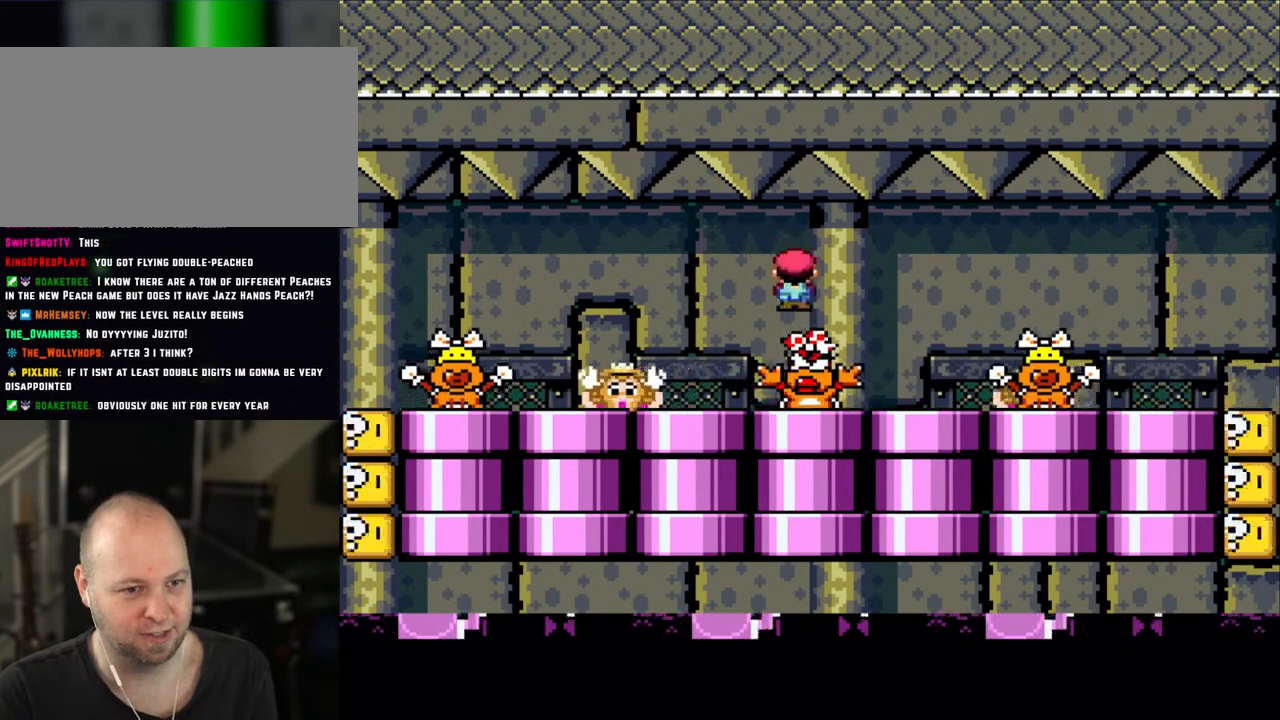
{"buttons": ["A", "X"], "events": [[100, "DPAD_RIGHT", "up"], [150, "A", "up"], [150, "DPAD_LEFT", "down"], [333, "A", "down"], [400, "DPAD_LEFT", "up"]]}
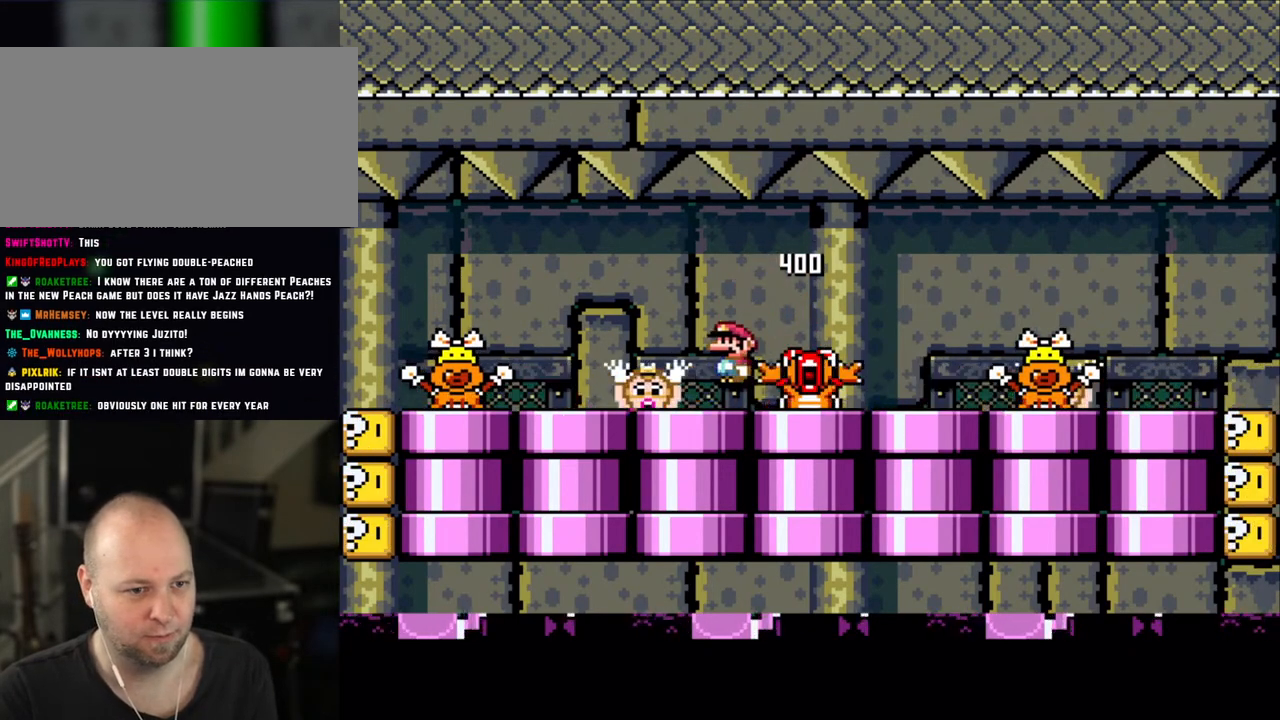
{"buttons": ["X", "DPAD_RIGHT"], "events": [[33, "A", "up"], [350, "A", "down"], [433, "A", "up"], [433, "DPAD_RIGHT", "down"]]}
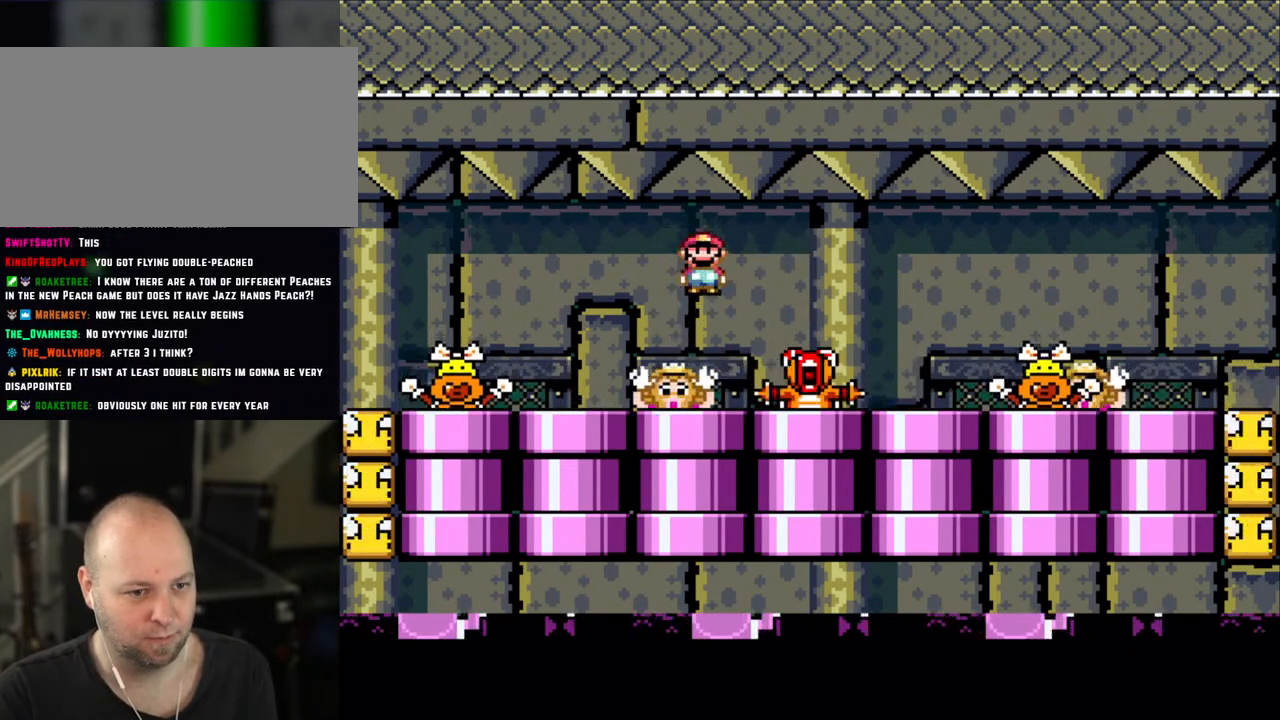
{"buttons": ["X"], "events": [[33, "DPAD_RIGHT", "up"], [150, "DPAD_LEFT", "down"], [233, "DPAD_LEFT", "up"], [433, "A", "down"], [500, "A", "up"]]}
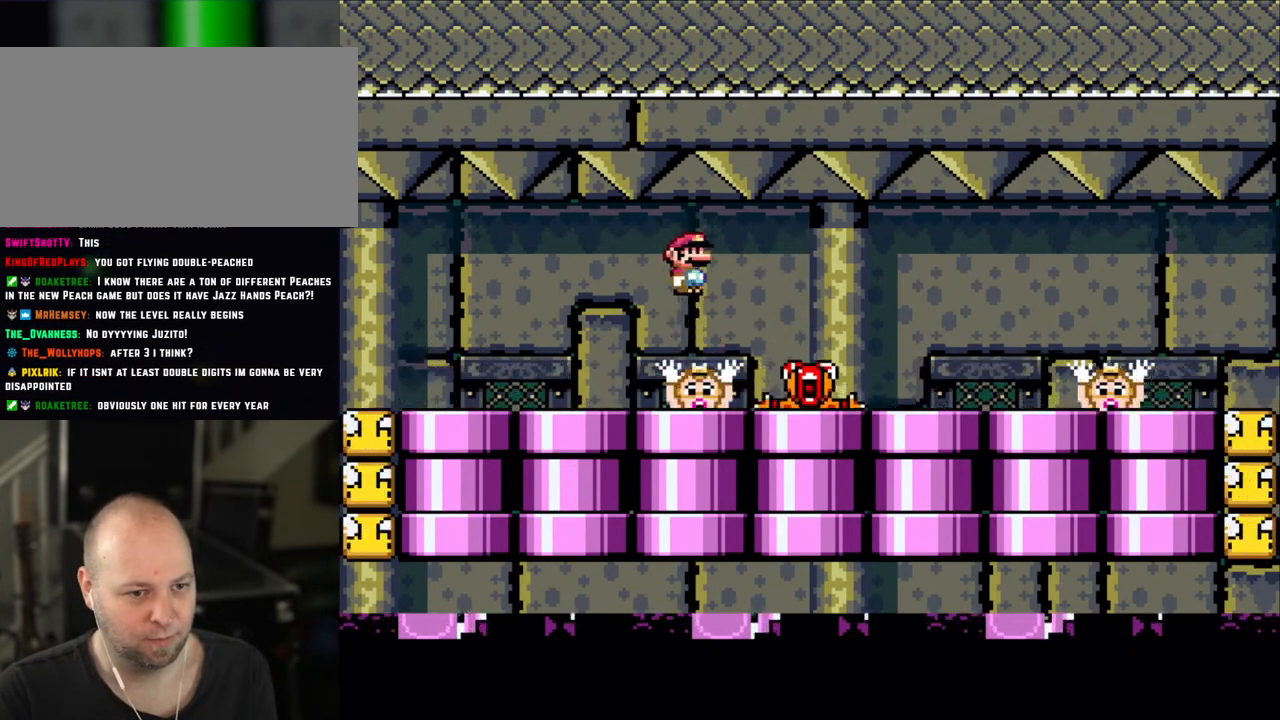
{"buttons": ["A", "X"], "events": [[450, "A", "down"]]}
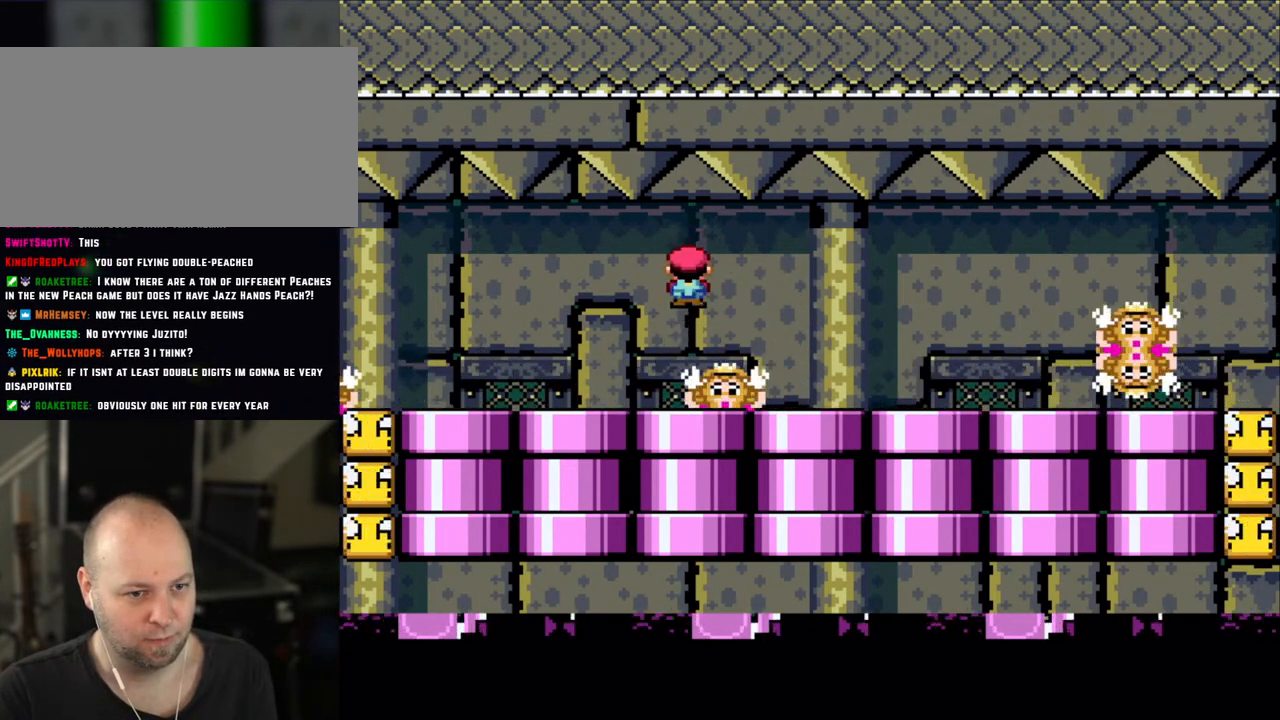
{"buttons": ["X"], "events": [[33, "DPAD_RIGHT", "down"], [50, "A", "up"], [183, "DPAD_RIGHT", "up"], [250, "DPAD_LEFT", "down"], [383, "DPAD_LEFT", "up"]]}
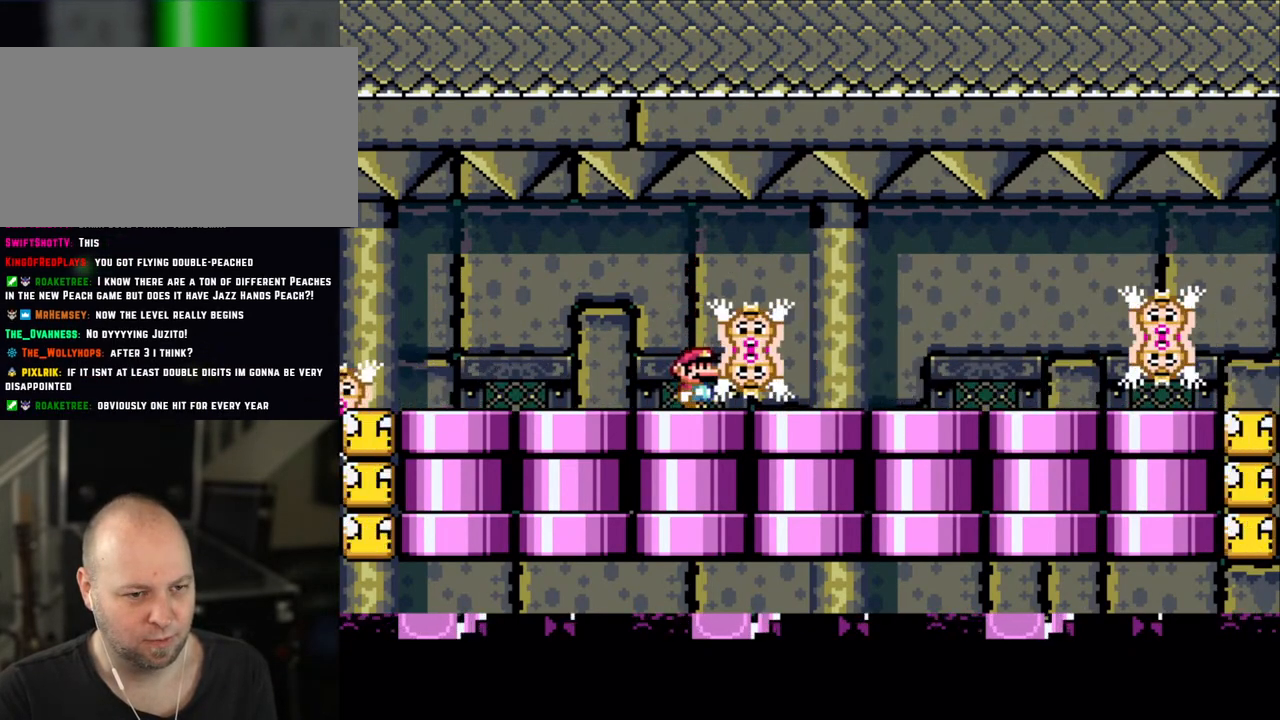
{"buttons": ["X"], "events": []}
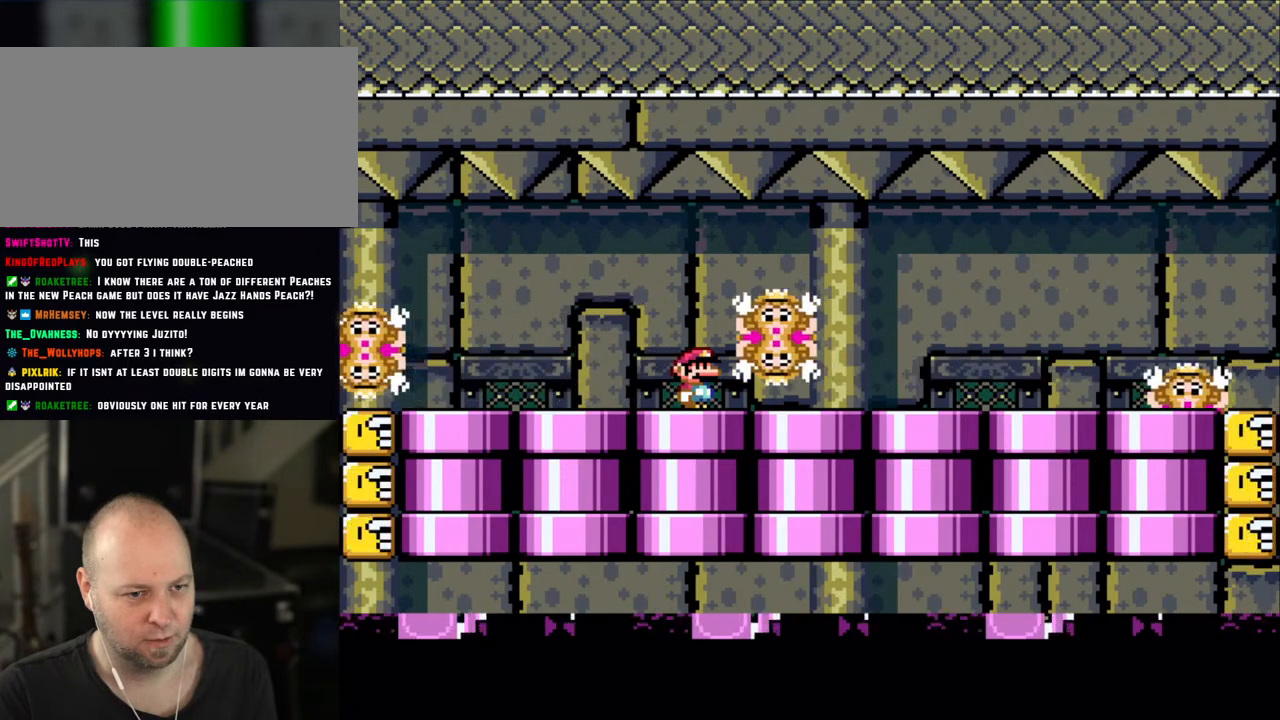
{"buttons": ["X"], "events": []}
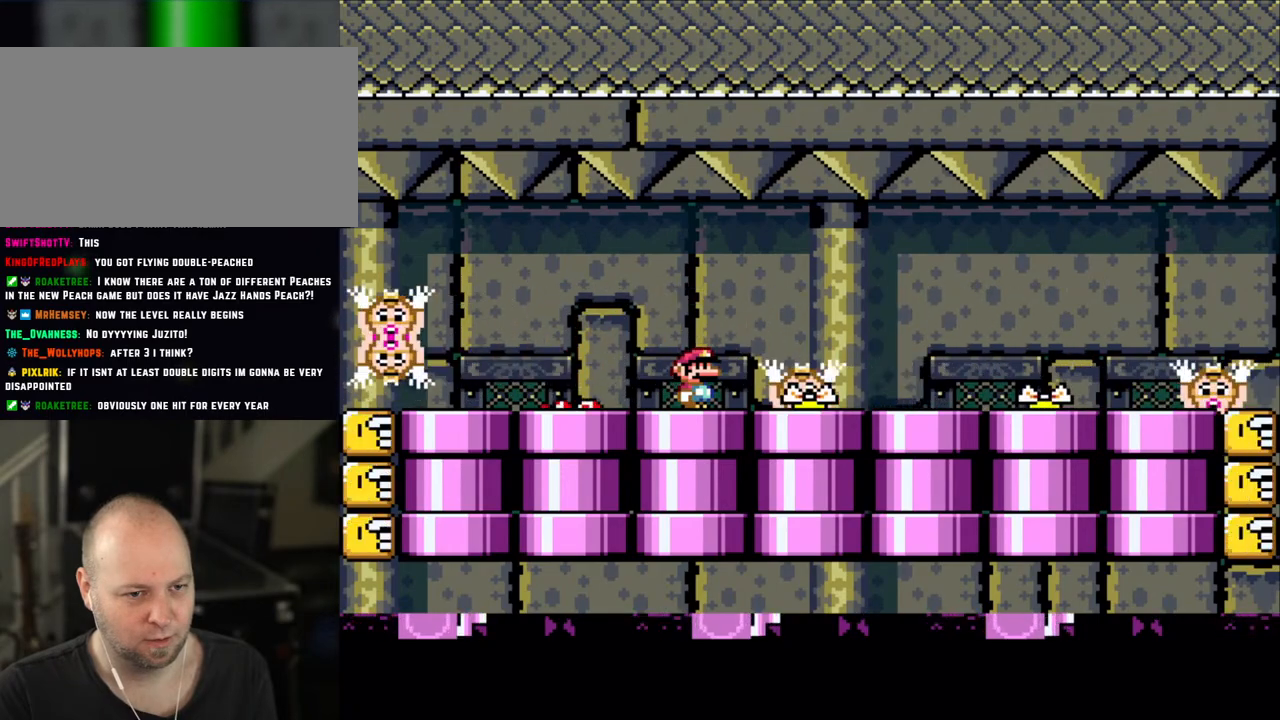
{"buttons": ["A", "X", "DPAD_LEFT"], "events": [[200, "A", "down"], [250, "A", "up"], [250, "DPAD_RIGHT", "down"], [350, "A", "down"], [433, "DPAD_RIGHT", "up"], [500, "DPAD_LEFT", "down"]]}
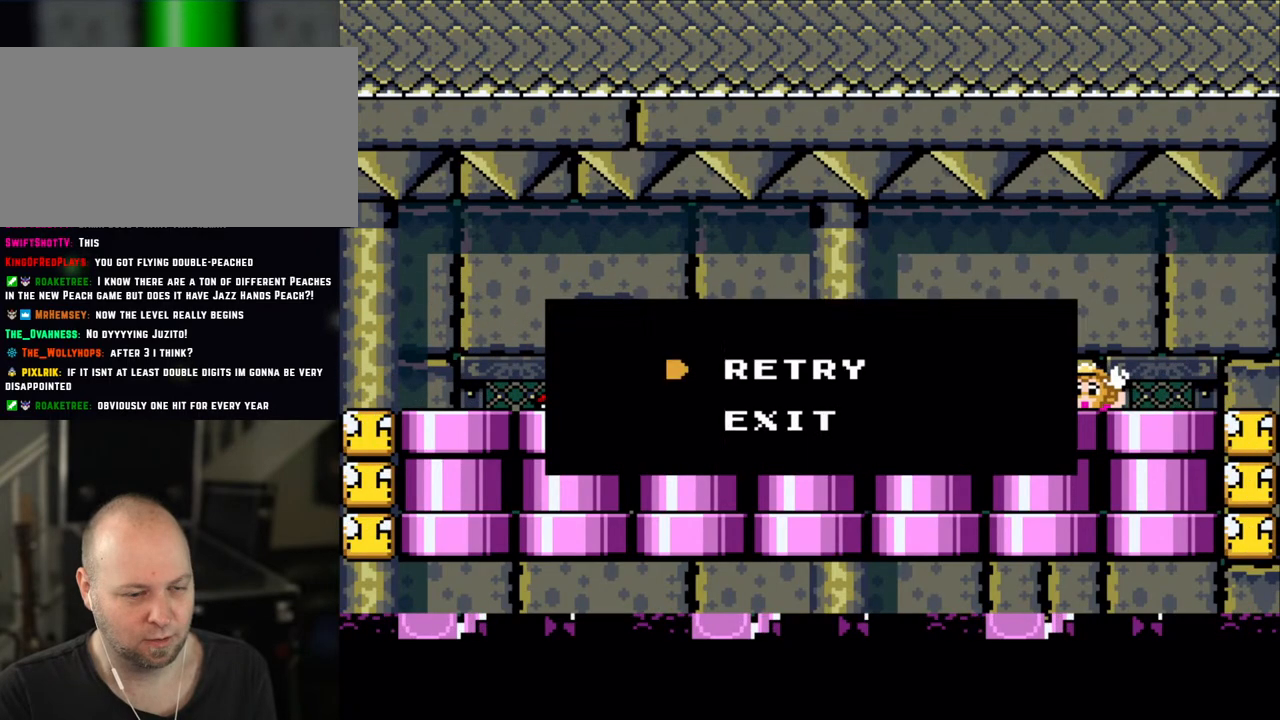
{"buttons": ["A"], "events": [[100, "A", "up"], [100, "DPAD_LEFT", "up"], [150, "X", "up"], [400, "A", "down"]]}
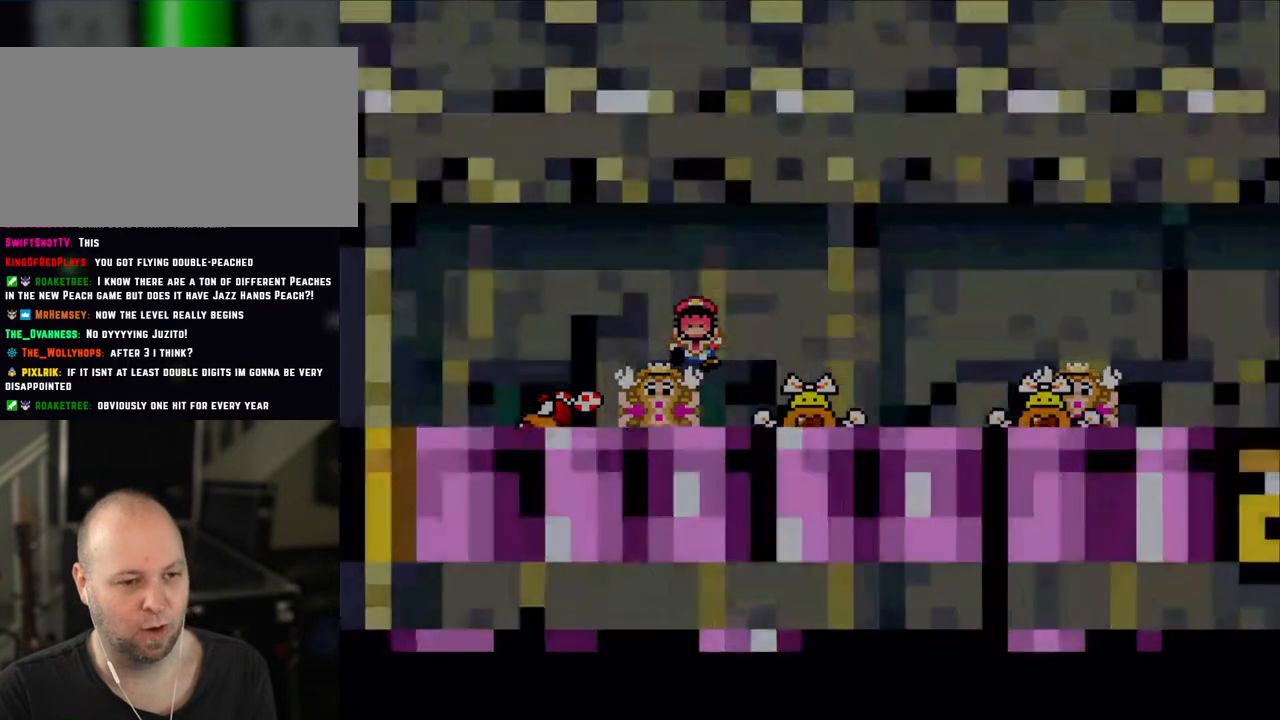
{"buttons": [], "events": [[33, "A", "up"]]}
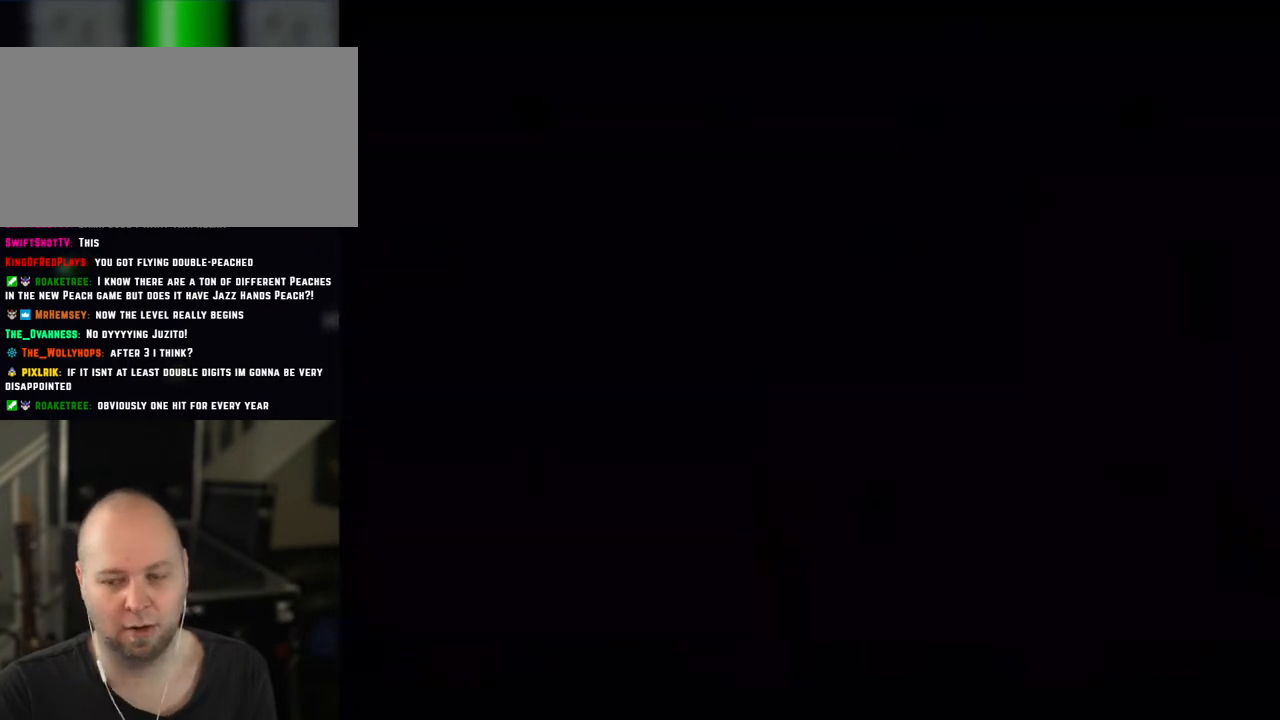
{"buttons": [], "events": []}
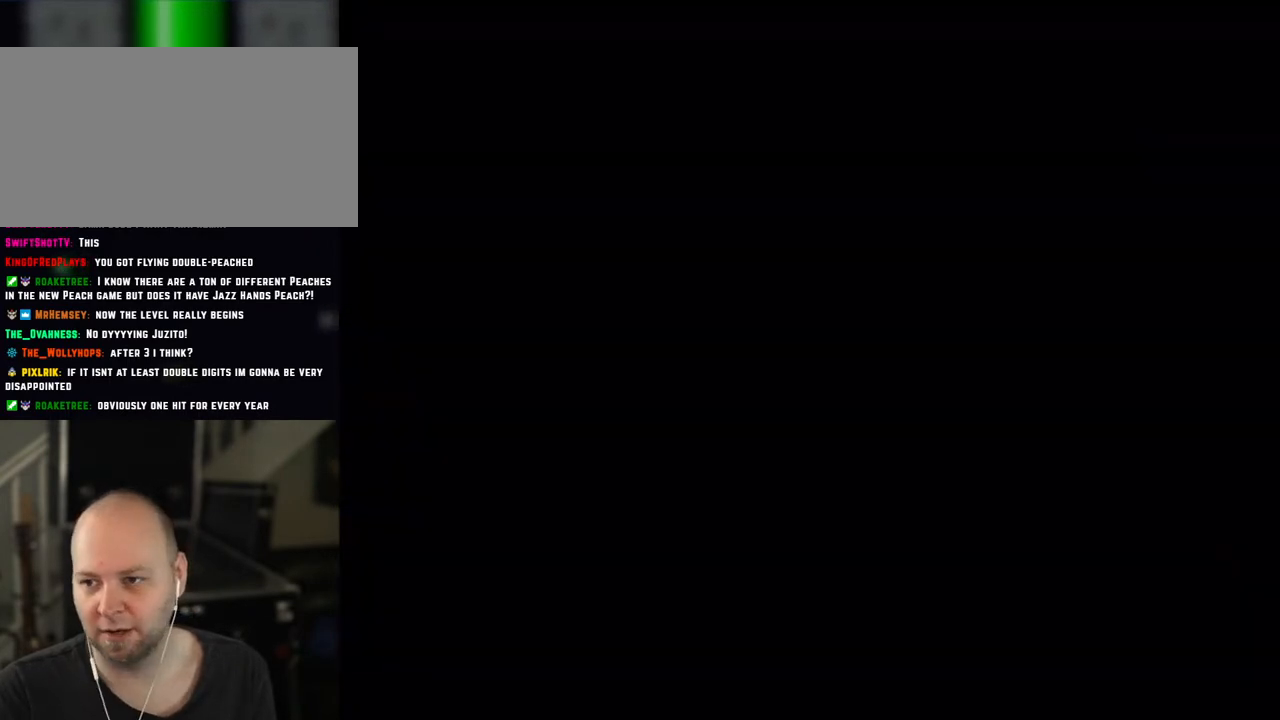
{"buttons": [], "events": []}
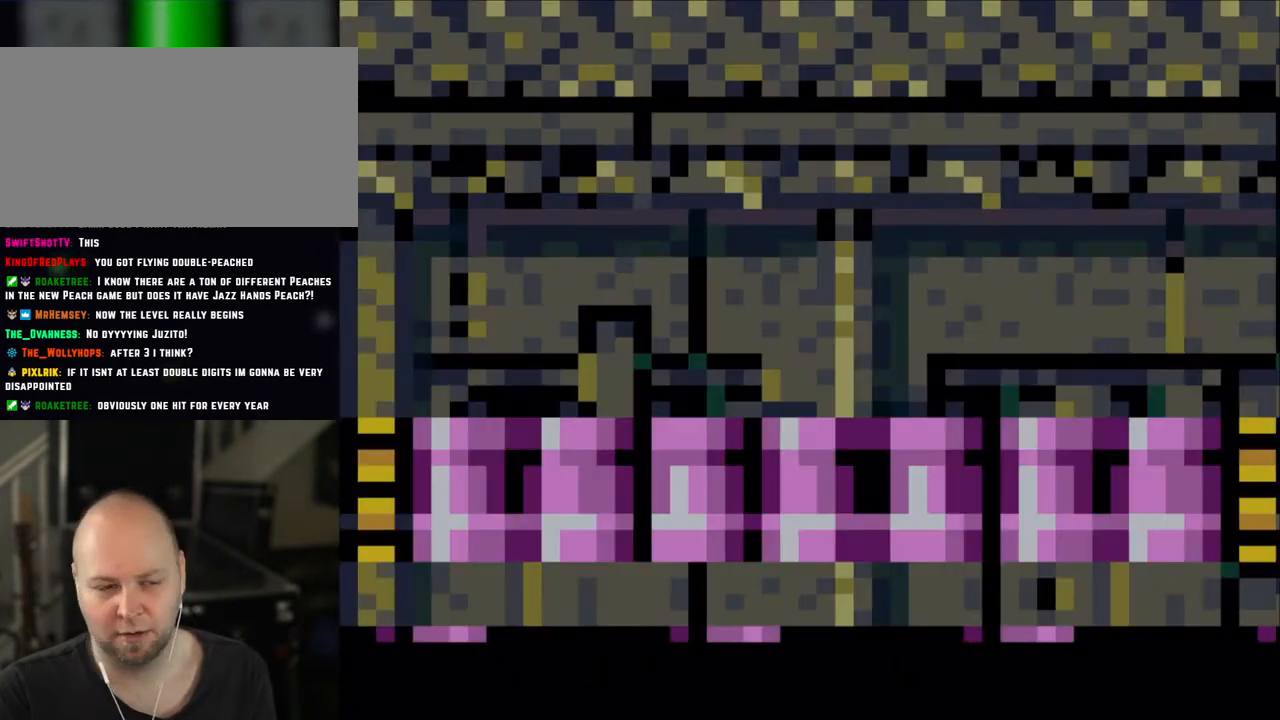
{"buttons": ["X"], "events": [[383, "X", "down"]]}